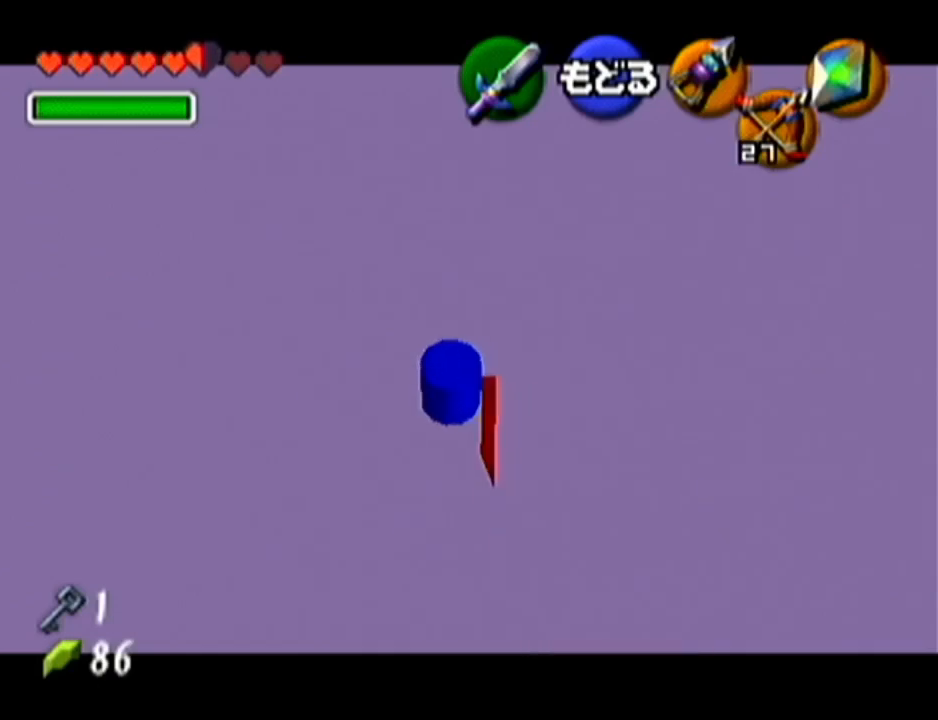
Gameplay with a controller (Nintendo layout); each line is a JSON object with the inputs held at the frame after it. "events" lists button and stick changes between this image and that frame as [ms after this image, input, new state], when the widget could be followed in between. Not read: L3 R3.
{"buttons": [], "left_stick": "center", "events": []}
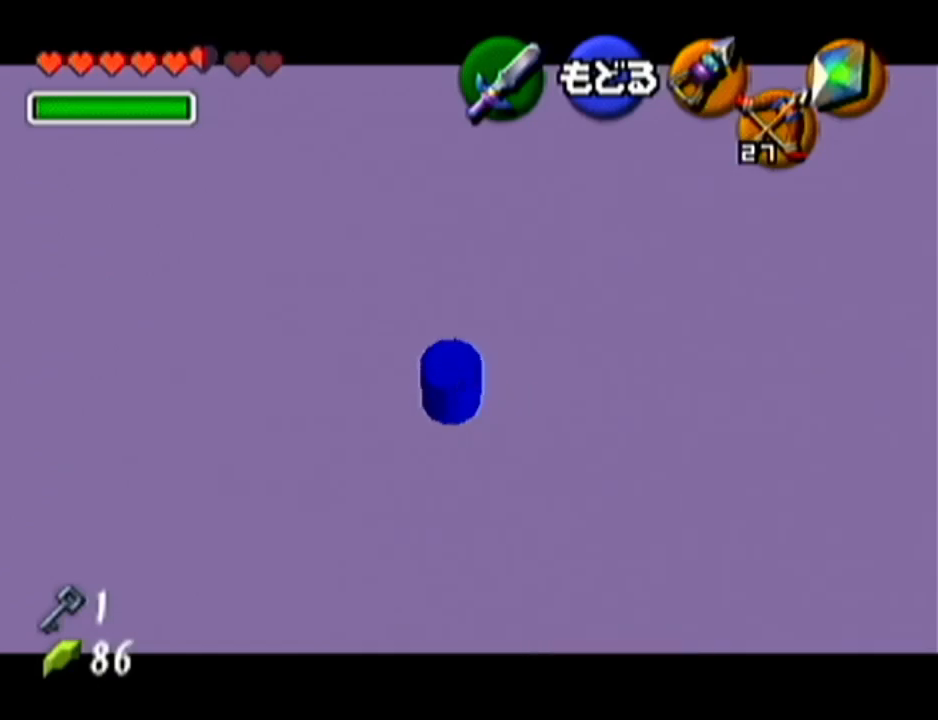
{"buttons": ["C_LEFT"], "left_stick": "center", "events": [[450, "left_stick", "down"], [483, "C_LEFT", "down"], [500, "left_stick", "center"]]}
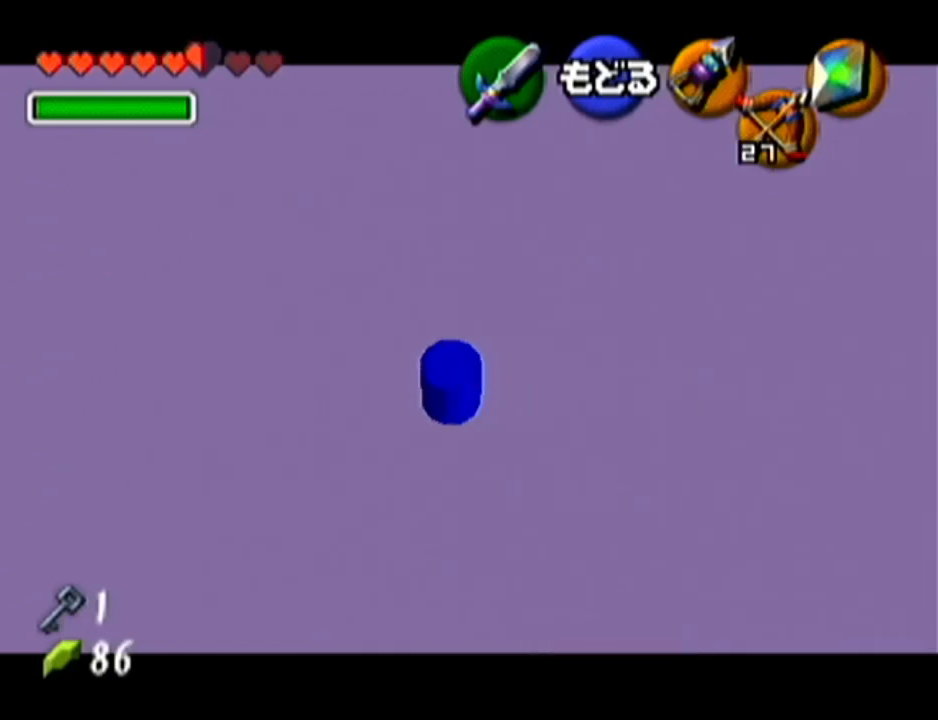
{"buttons": [], "left_stick": "center", "events": [[67, "C_LEFT", "up"]]}
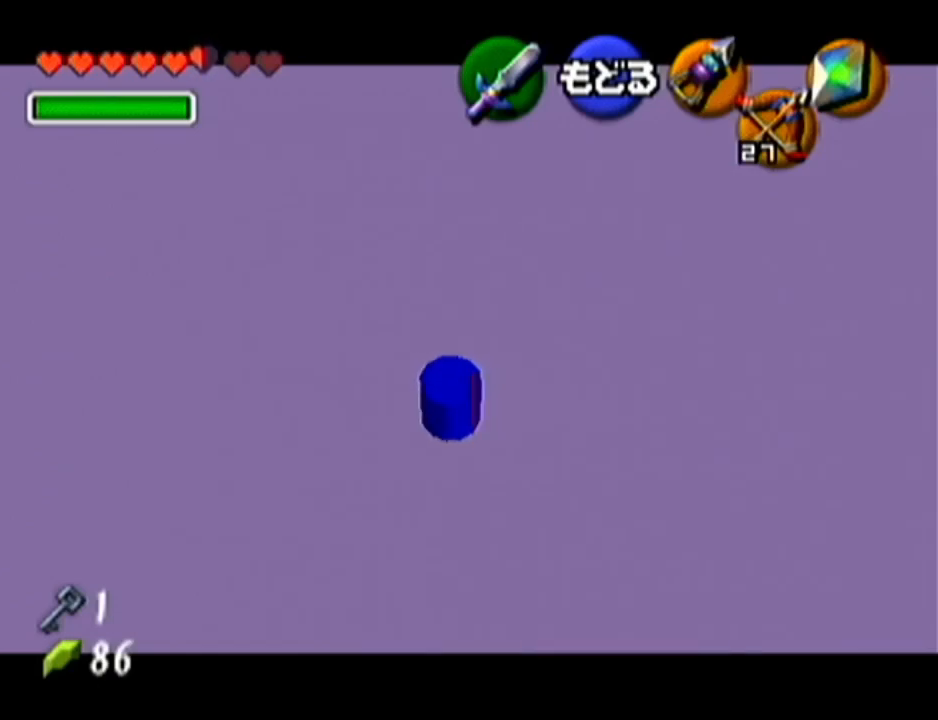
{"buttons": [], "left_stick": "center", "events": []}
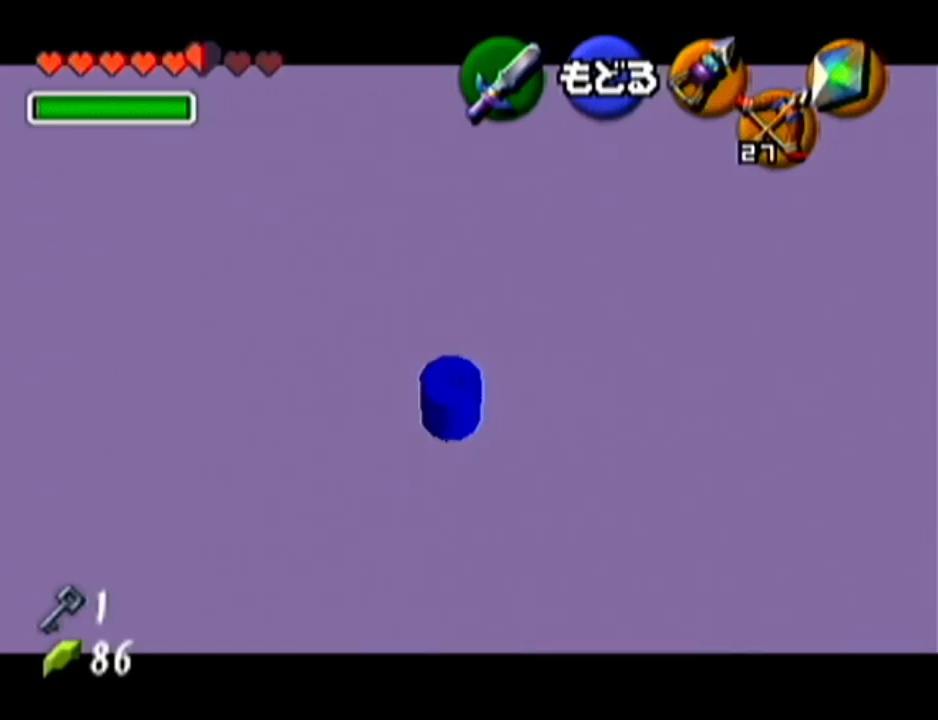
{"buttons": [], "left_stick": "center", "events": [[284, "left_stick", "up"], [317, "C_LEFT", "down"], [417, "C_LEFT", "up"], [434, "left_stick", "center"]]}
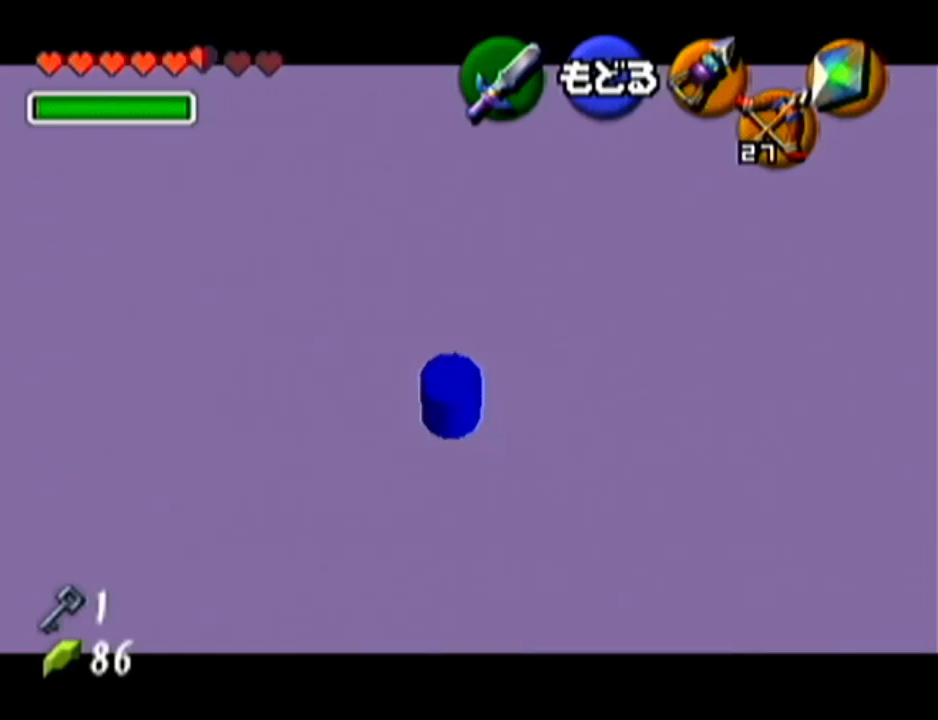
{"buttons": [], "left_stick": "center", "events": []}
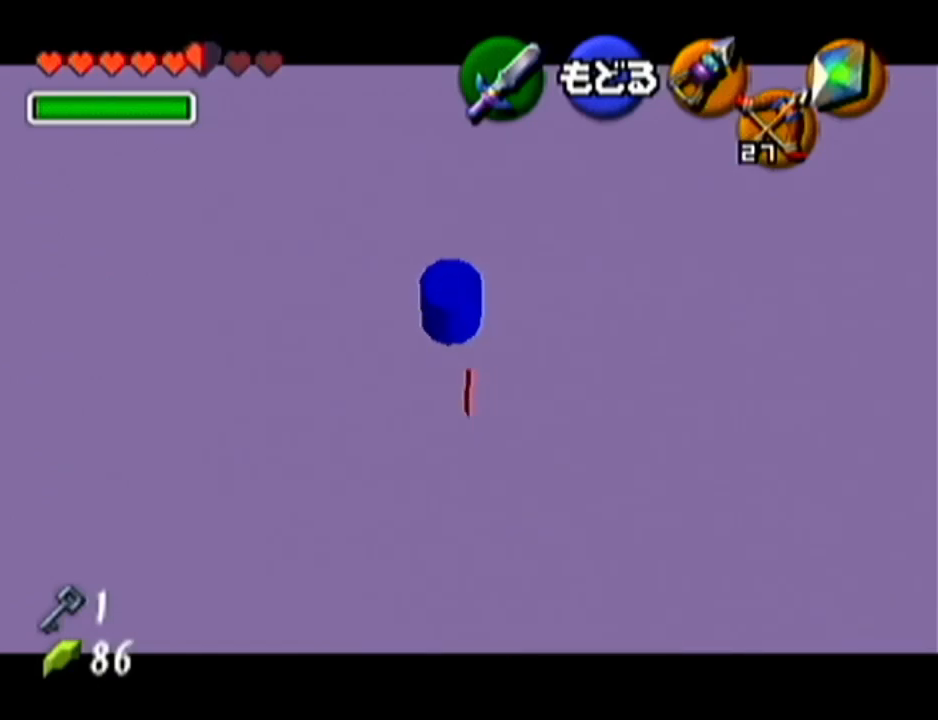
{"buttons": ["C_LEFT"], "left_stick": "center", "events": [[184, "C_LEFT", "down"], [284, "C_LEFT", "up"], [417, "C_LEFT", "down"]]}
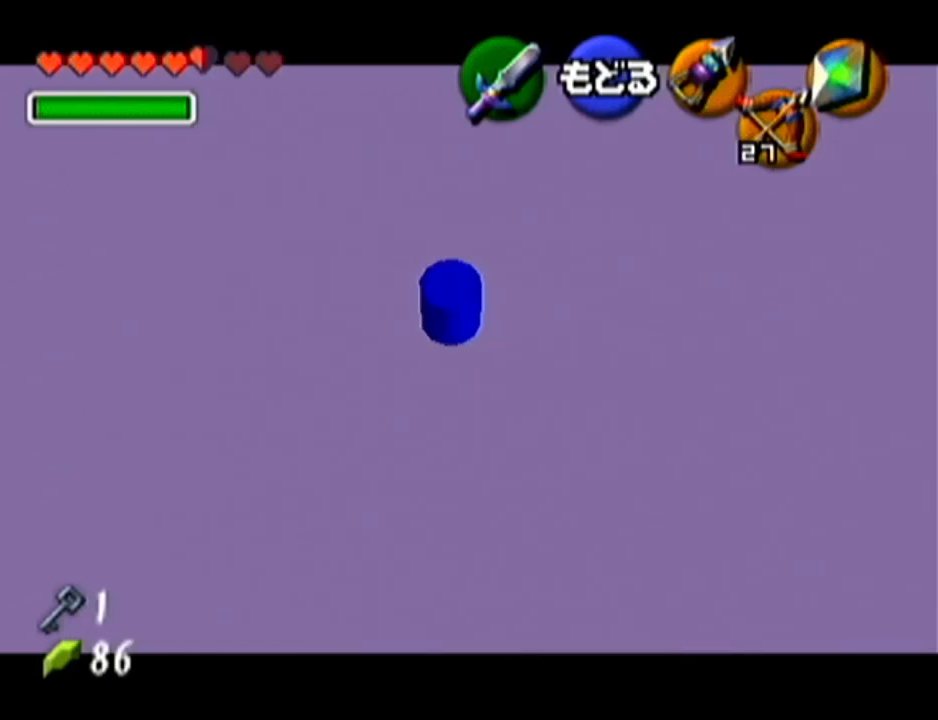
{"buttons": [], "left_stick": "center", "events": [[66, "C_LEFT", "up"]]}
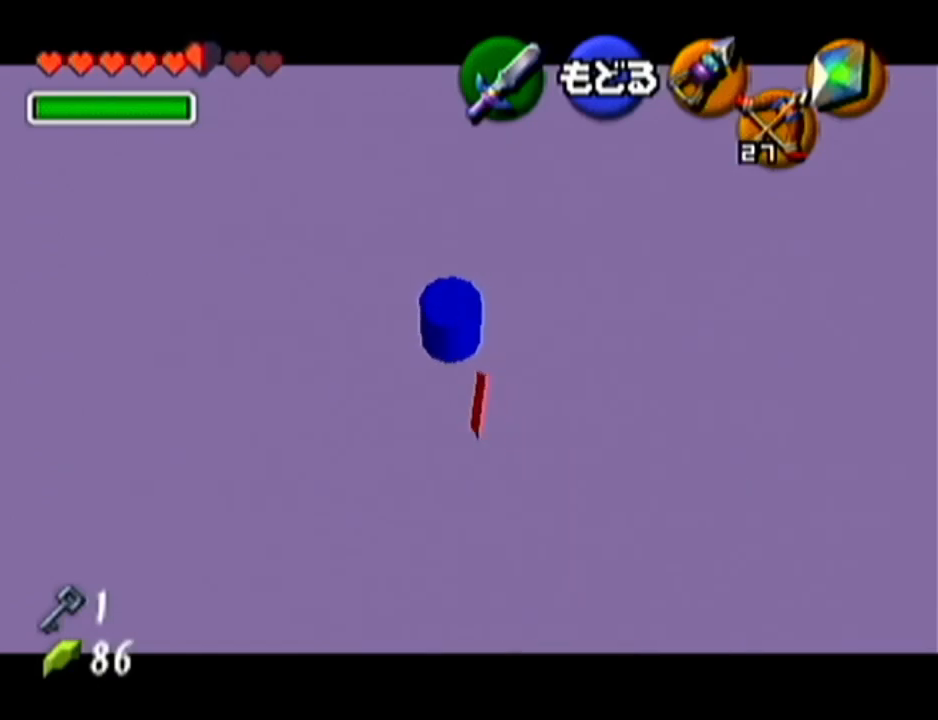
{"buttons": [], "left_stick": "center", "events": []}
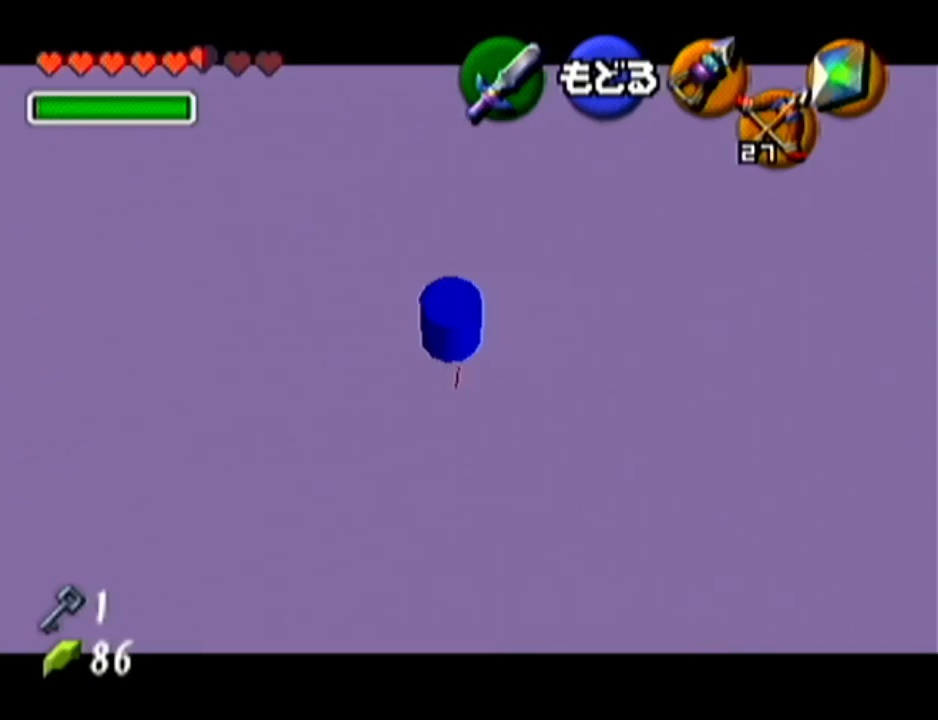
{"buttons": [], "left_stick": "center", "events": [[350, "C_LEFT", "down"], [483, "C_LEFT", "up"]]}
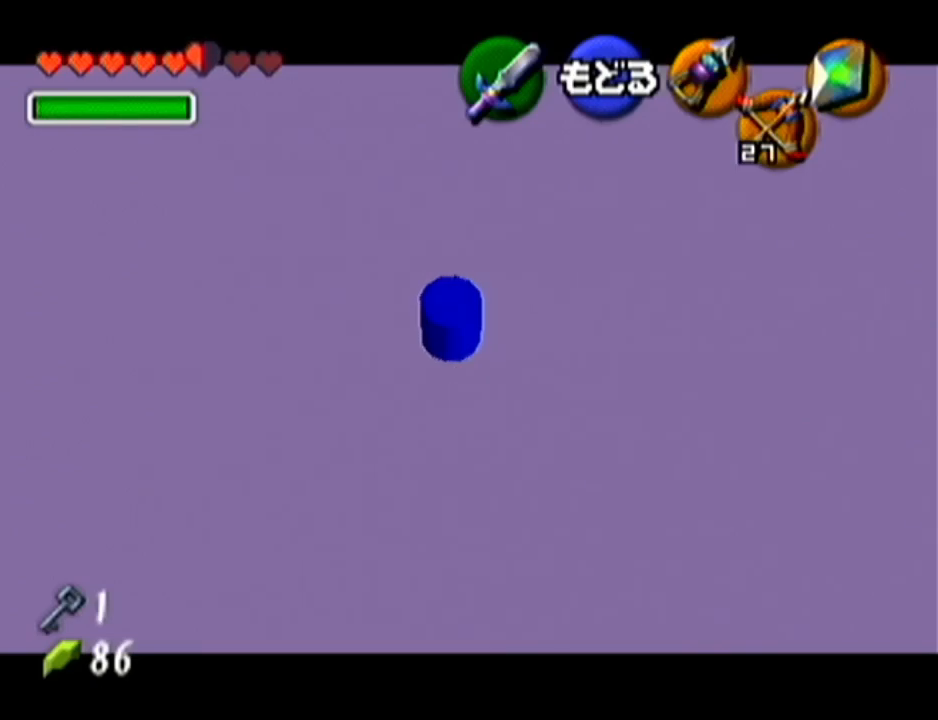
{"buttons": [], "left_stick": "center", "events": []}
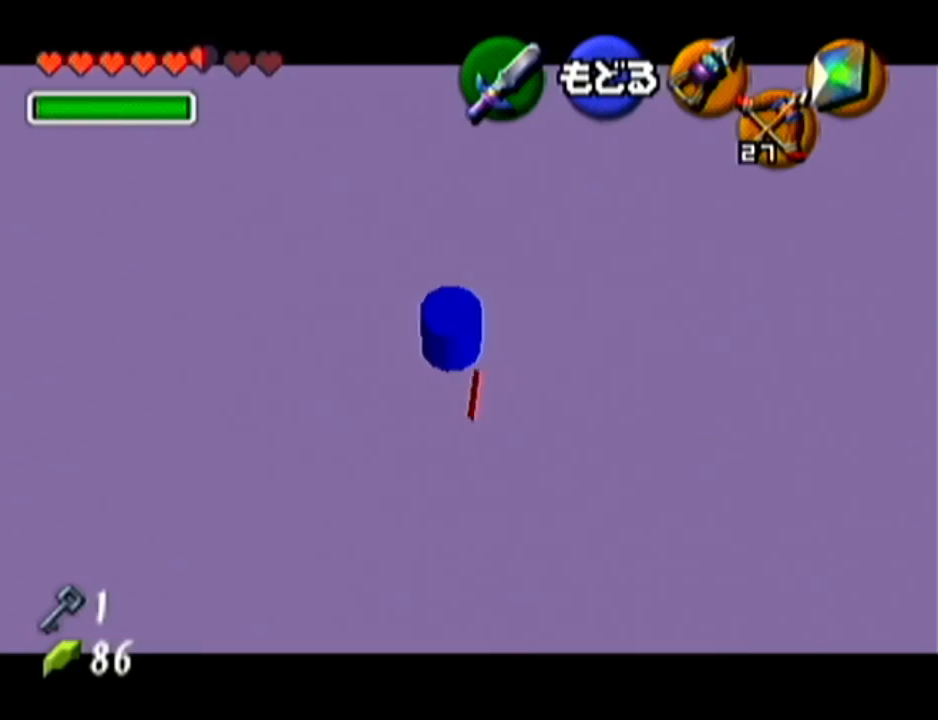
{"buttons": [], "left_stick": "center", "events": []}
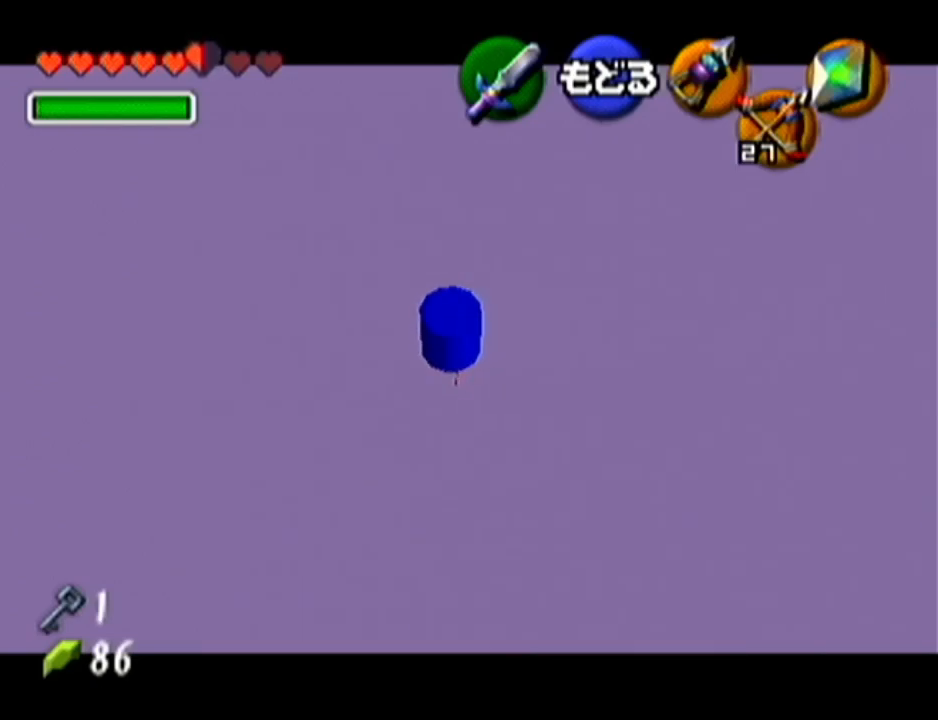
{"buttons": [], "left_stick": "center", "events": [[284, "C_LEFT", "down"], [350, "C_LEFT", "up"]]}
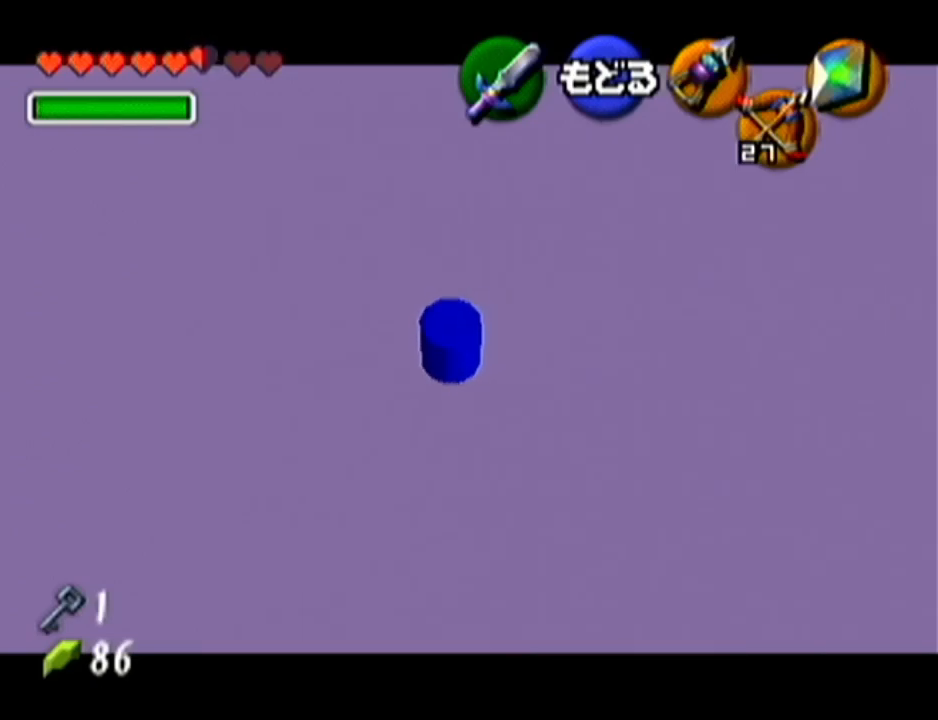
{"buttons": [], "left_stick": "center", "events": []}
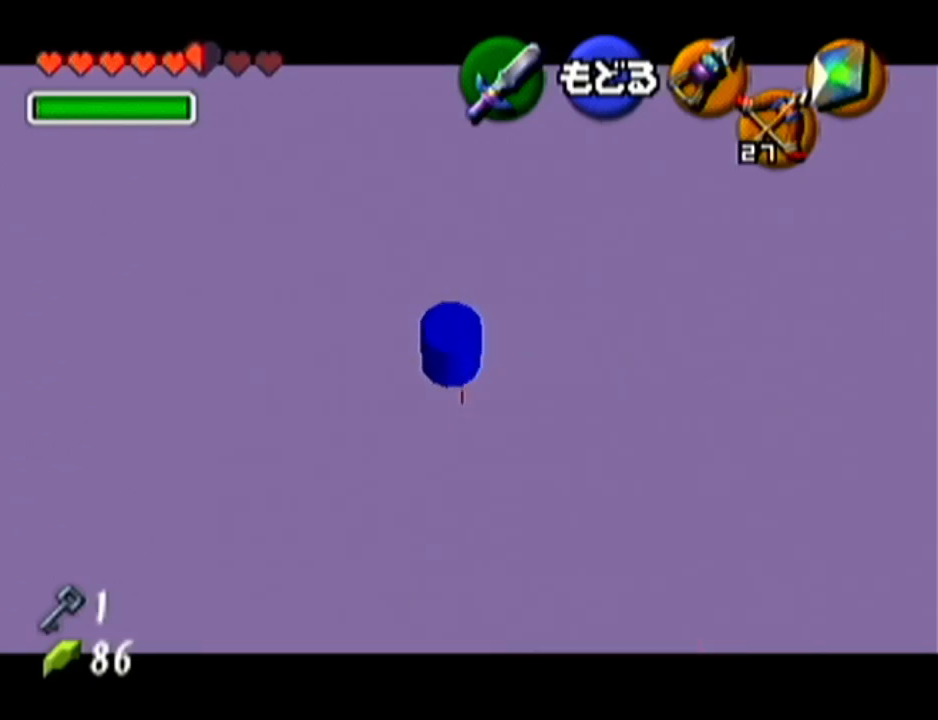
{"buttons": [], "left_stick": "center", "events": []}
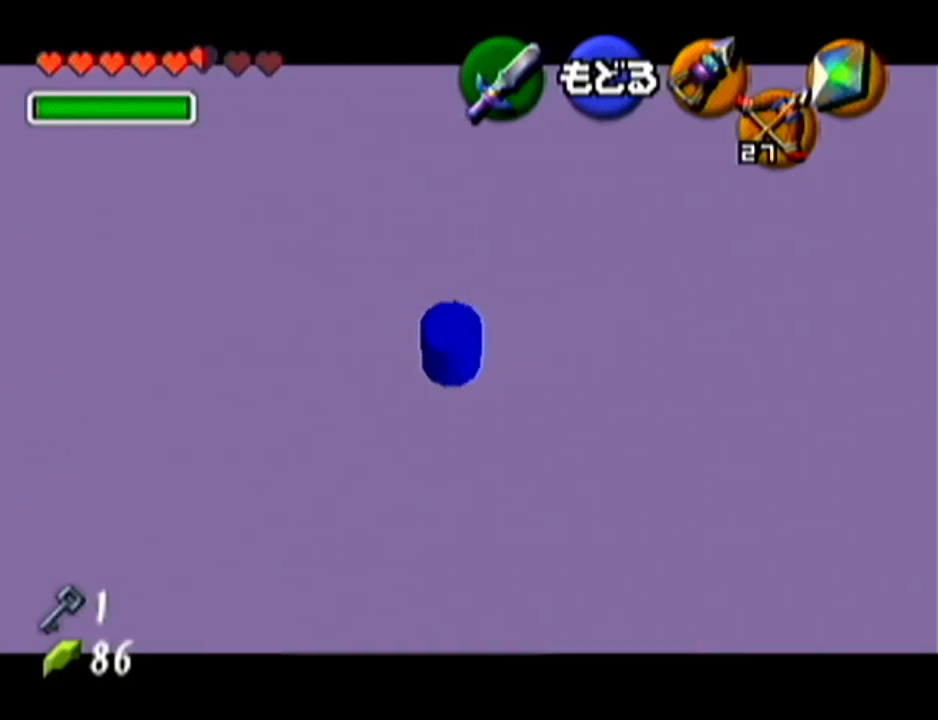
{"buttons": [], "left_stick": "center", "events": []}
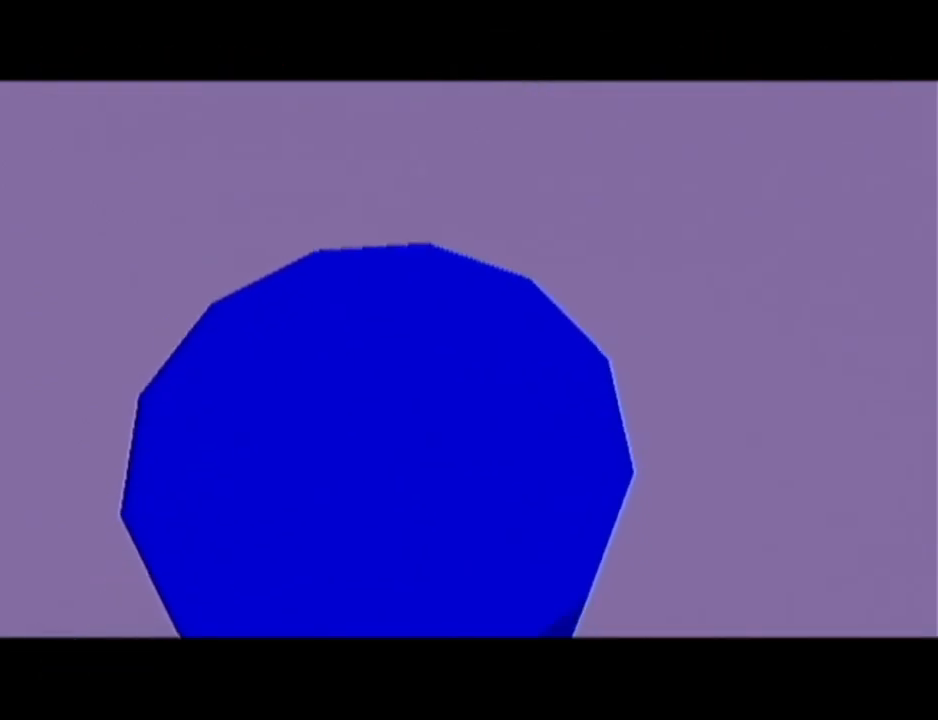
{"buttons": [], "left_stick": "center", "events": []}
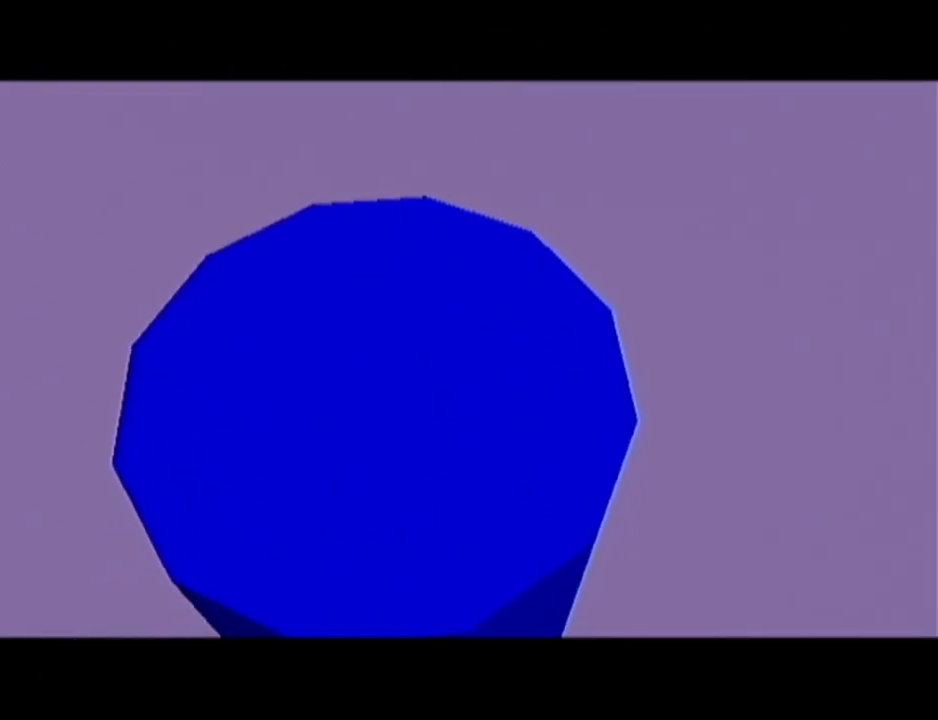
{"buttons": [], "left_stick": "center", "events": []}
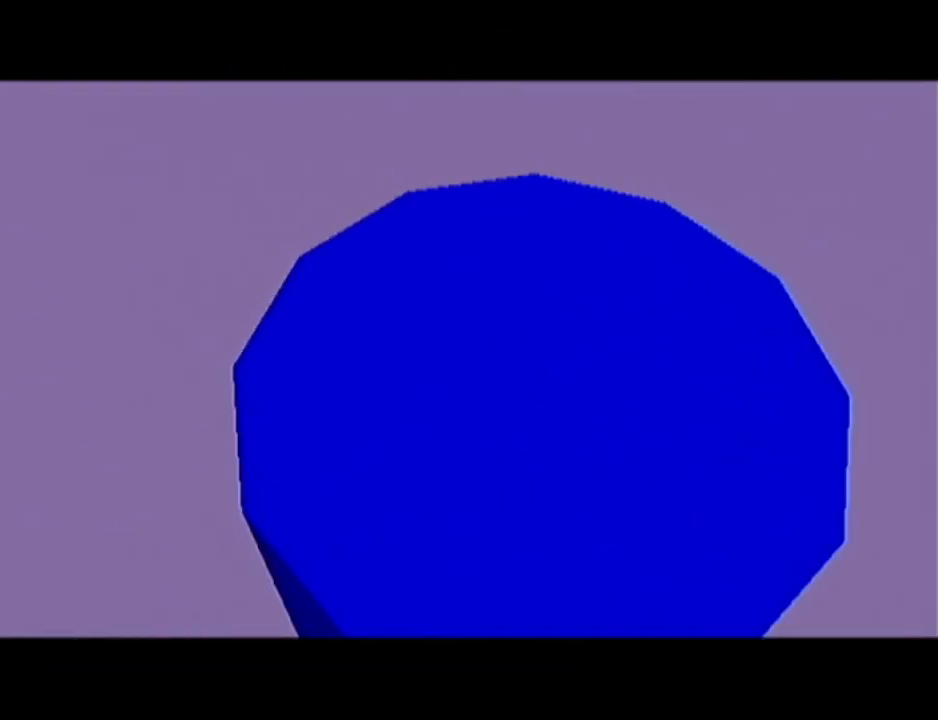
{"buttons": [], "left_stick": "center", "events": []}
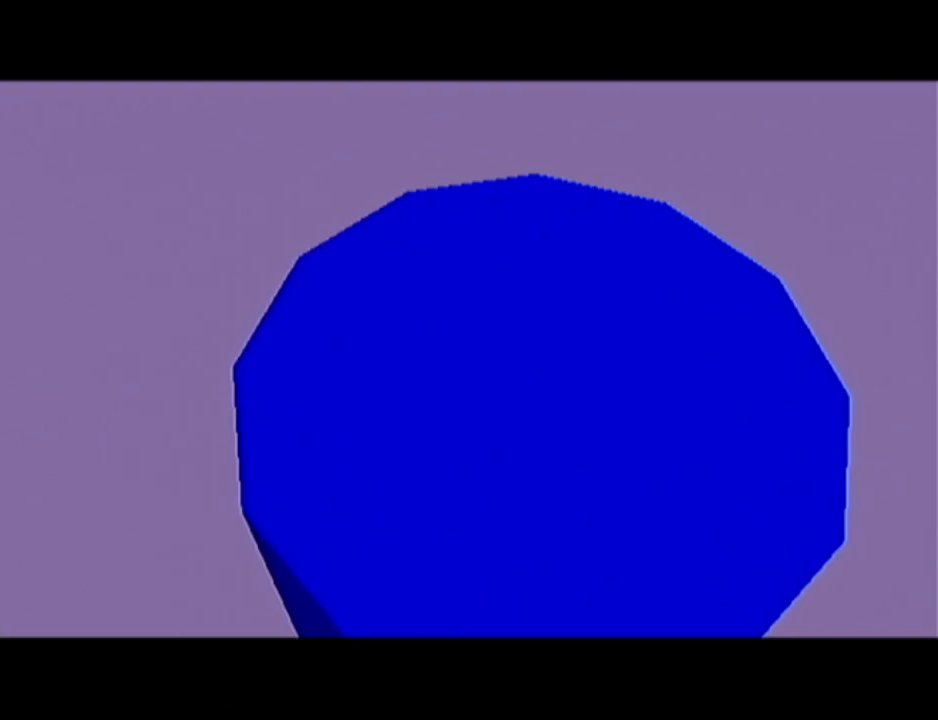
{"buttons": [], "left_stick": "center", "events": []}
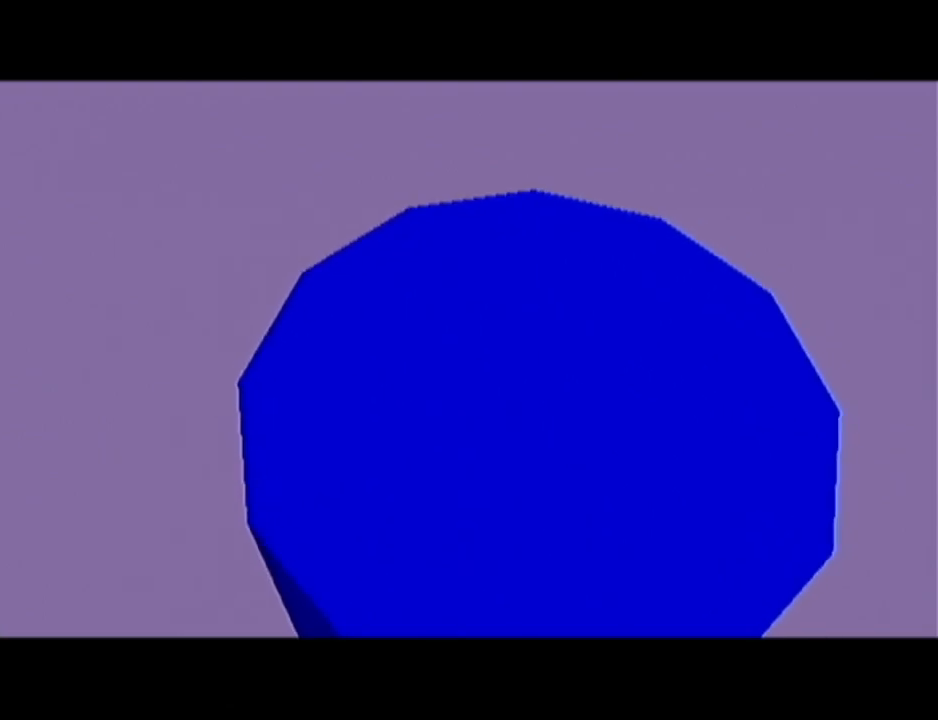
{"buttons": [], "left_stick": "center", "events": []}
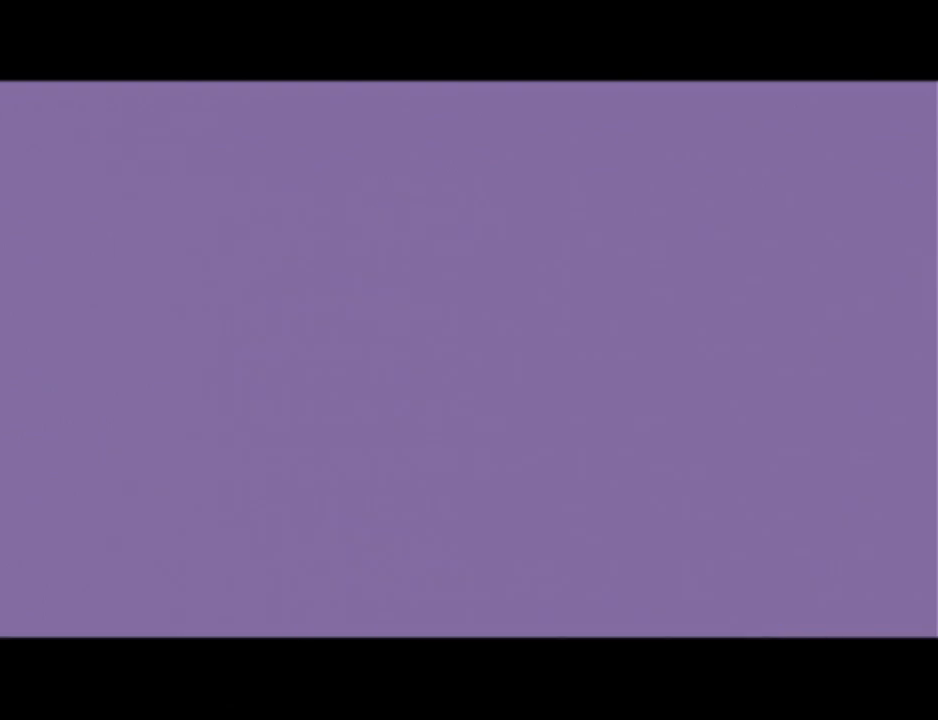
{"buttons": [], "left_stick": "center", "events": []}
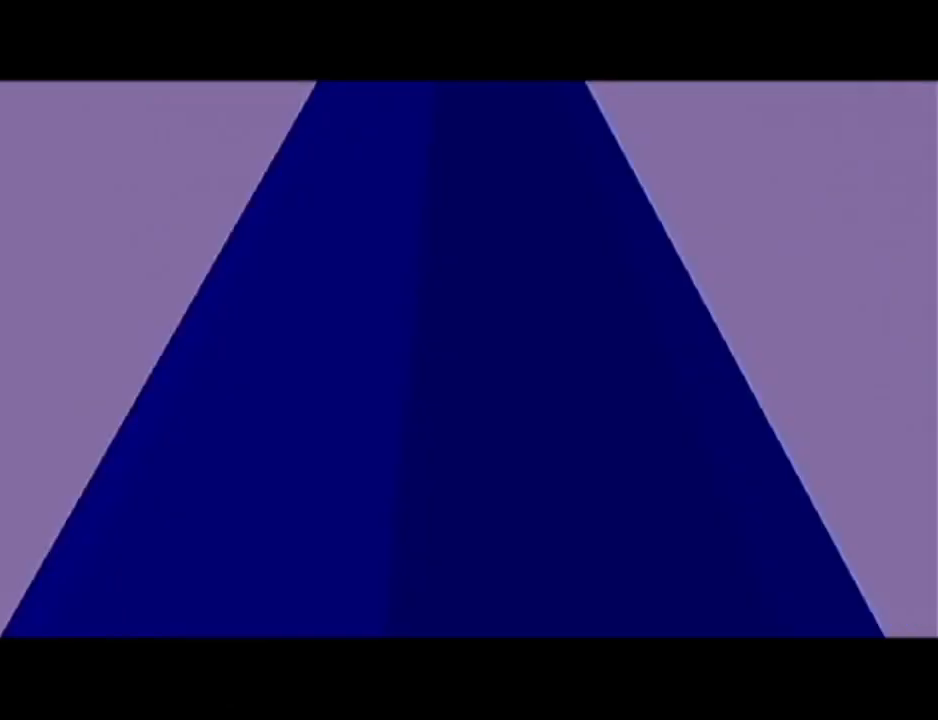
{"buttons": [], "left_stick": "center", "events": [[317, "left_stick", "right"], [434, "left_stick", "center"]]}
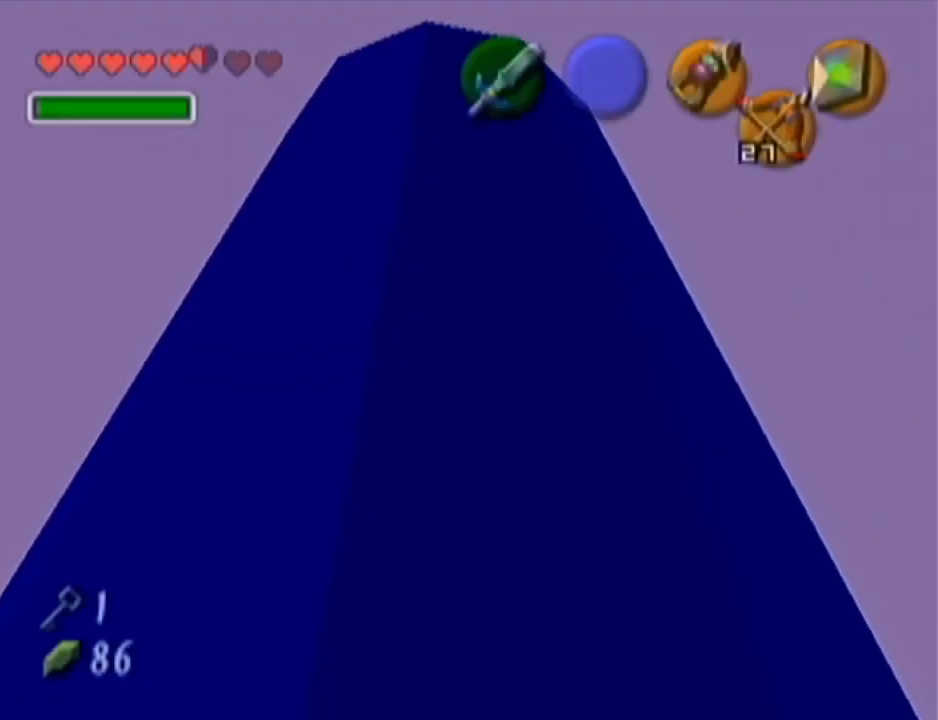
{"buttons": ["Z"], "left_stick": "left", "events": [[33, "Z", "down"], [216, "left_stick", "left"], [283, "A", "down"], [333, "A", "up"]]}
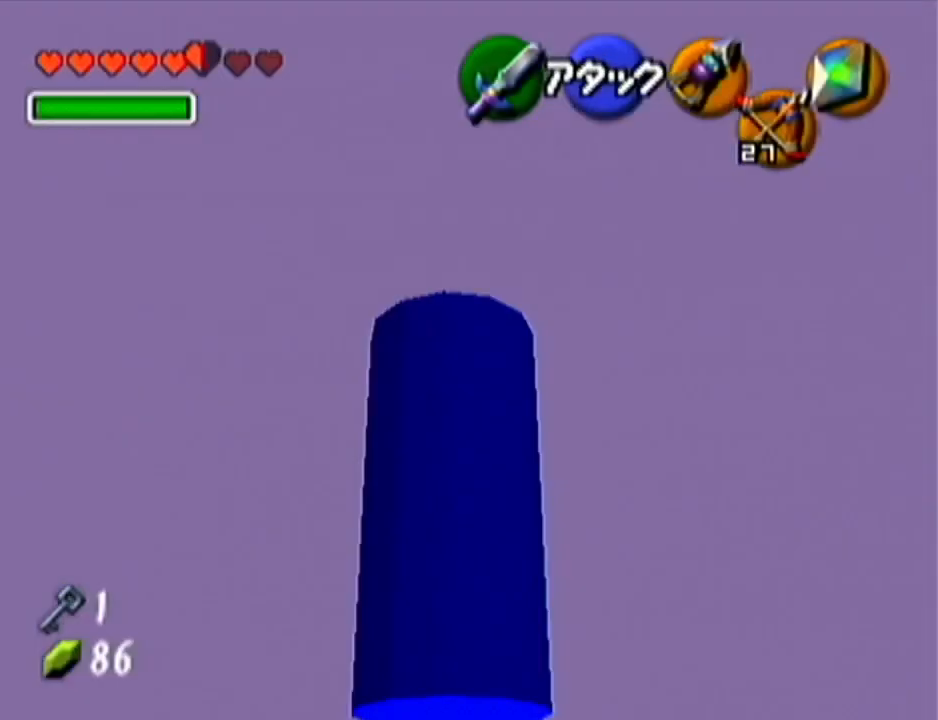
{"buttons": ["Z"], "left_stick": "left", "events": []}
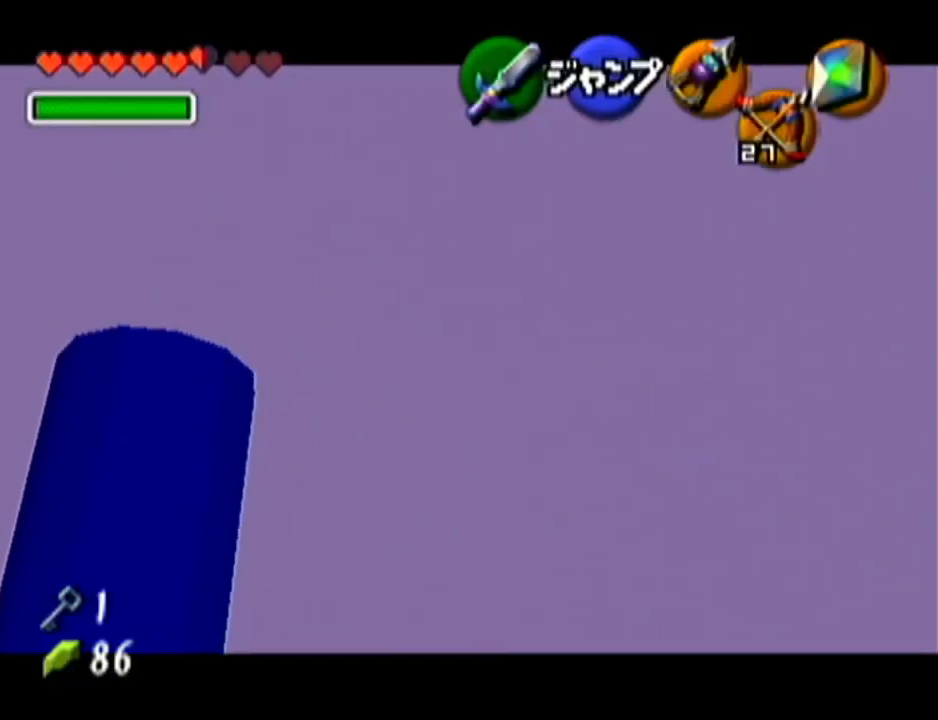
{"buttons": ["Z"], "left_stick": "up-left", "events": [[383, "left_stick", "up-left"]]}
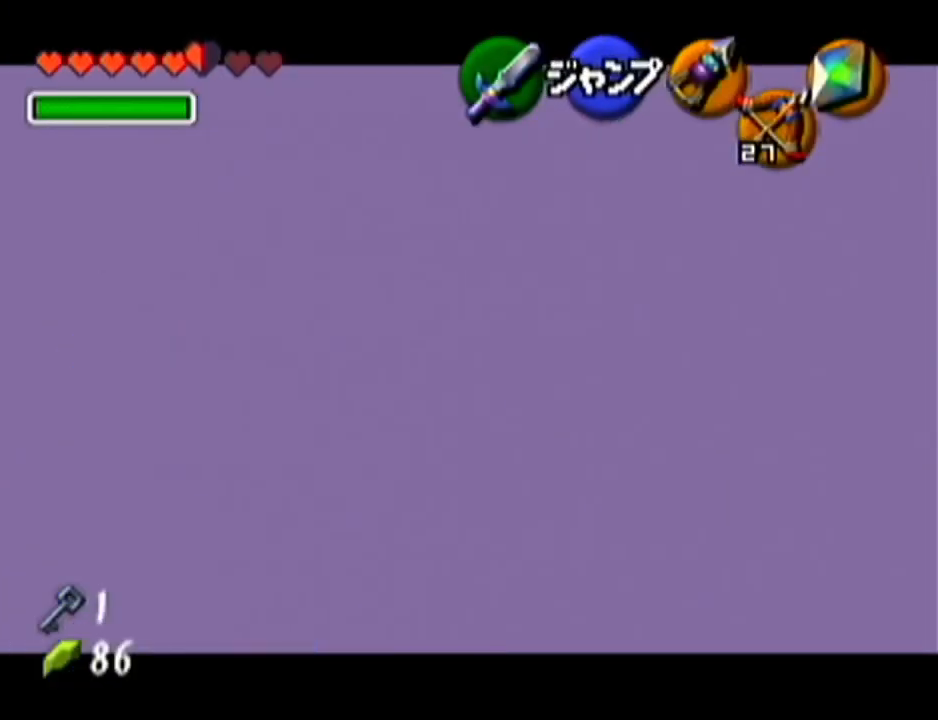
{"buttons": ["Z"], "left_stick": "up-left", "events": [[117, "B", "down"], [184, "B", "up"], [217, "B", "down"], [284, "B", "up"], [334, "B", "down"], [400, "B", "up"], [434, "B", "down"], [501, "B", "up"]]}
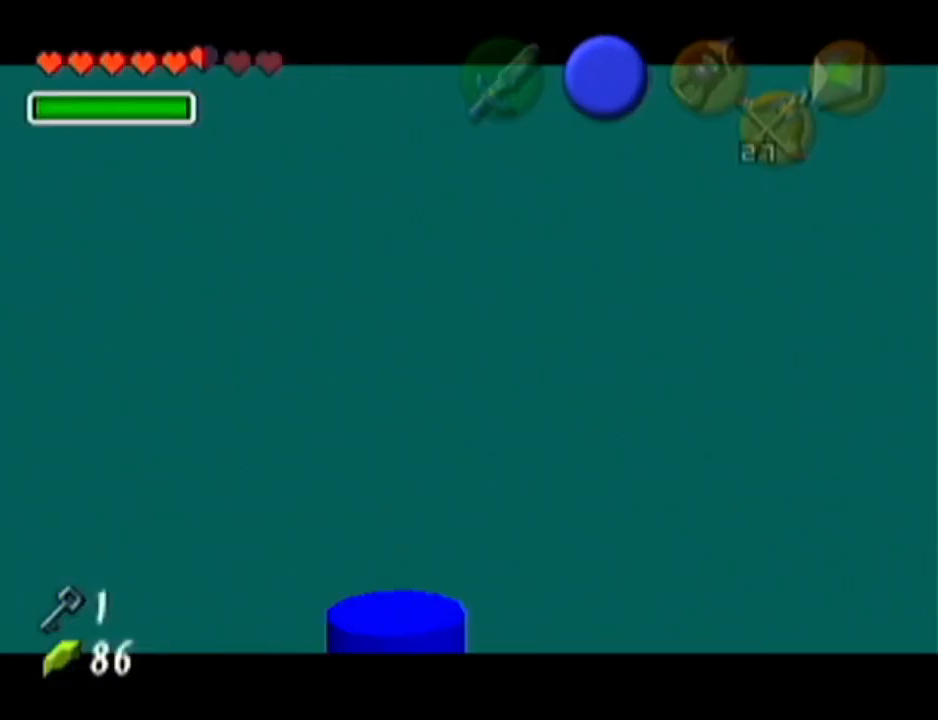
{"buttons": ["B", "Z"], "left_stick": "up-left", "events": [[50, "B", "down"], [83, "B", "up"], [183, "B", "down"], [216, "B", "up"], [283, "B", "down"], [300, "B", "up"], [367, "B", "down"], [433, "B", "up"], [467, "B", "down"]]}
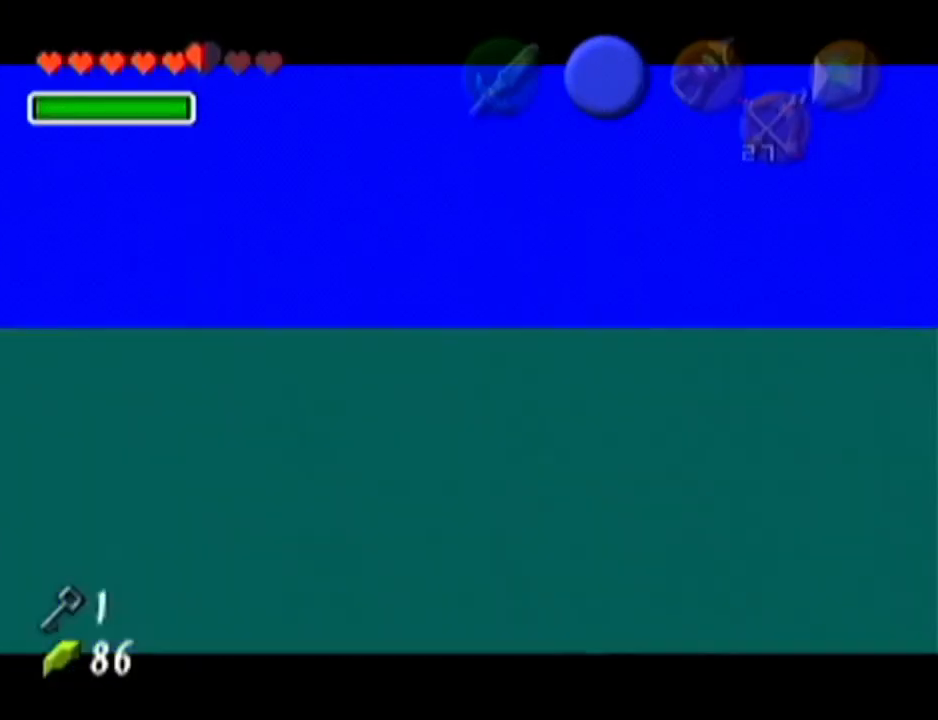
{"buttons": ["Z"], "left_stick": "up-left", "events": [[33, "B", "up"], [83, "B", "down"], [117, "B", "up"], [184, "B", "down"], [250, "B", "up"], [300, "B", "down"], [350, "B", "up"], [434, "B", "down"], [467, "B", "up"]]}
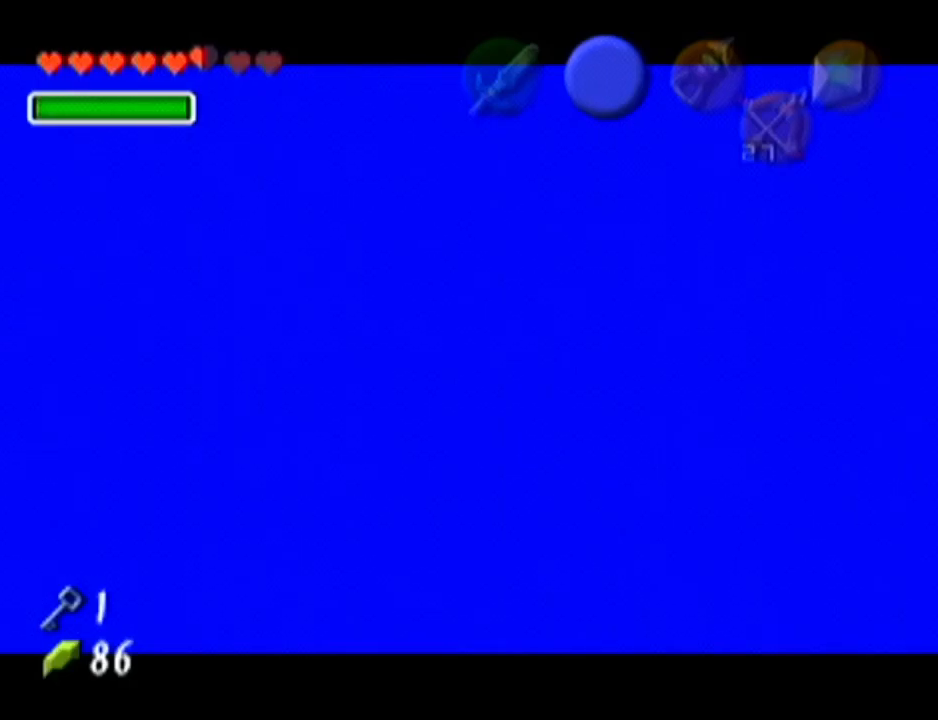
{"buttons": ["B", "Z"], "left_stick": "up-left", "events": [[33, "B", "down"], [83, "B", "up"], [150, "B", "down"], [183, "B", "up"], [233, "B", "down"], [300, "B", "up"], [367, "B", "down"], [400, "B", "up"], [467, "B", "down"]]}
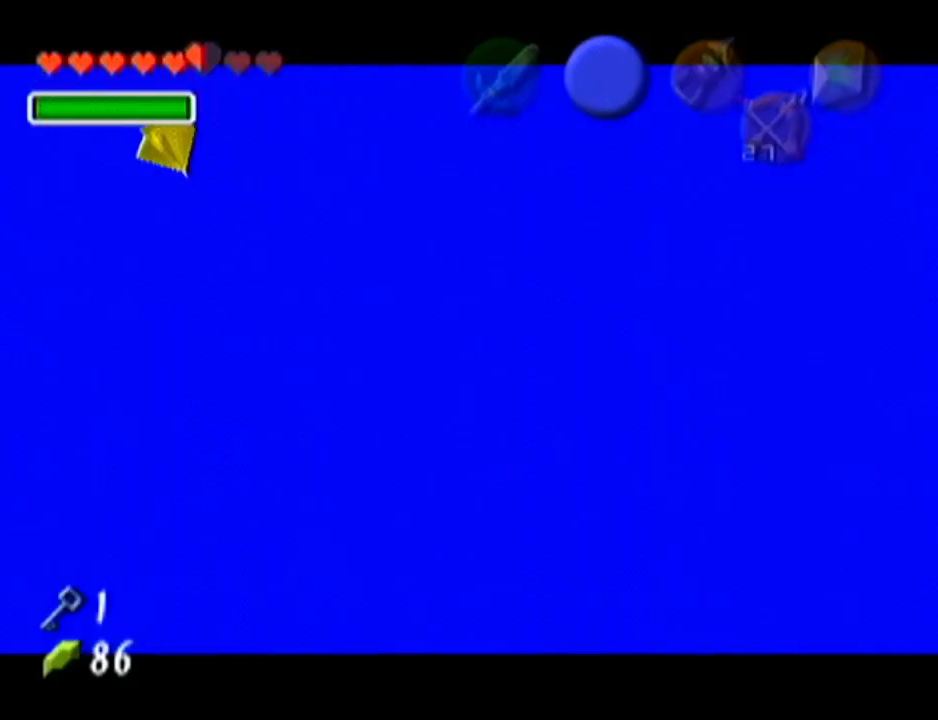
{"buttons": ["B", "Z"], "left_stick": "up-left", "events": [[17, "B", "up"], [83, "B", "down"], [117, "B", "up"], [184, "B", "down"], [217, "B", "up"], [284, "B", "down"], [350, "B", "up"], [400, "B", "down"], [434, "B", "up"], [484, "B", "down"]]}